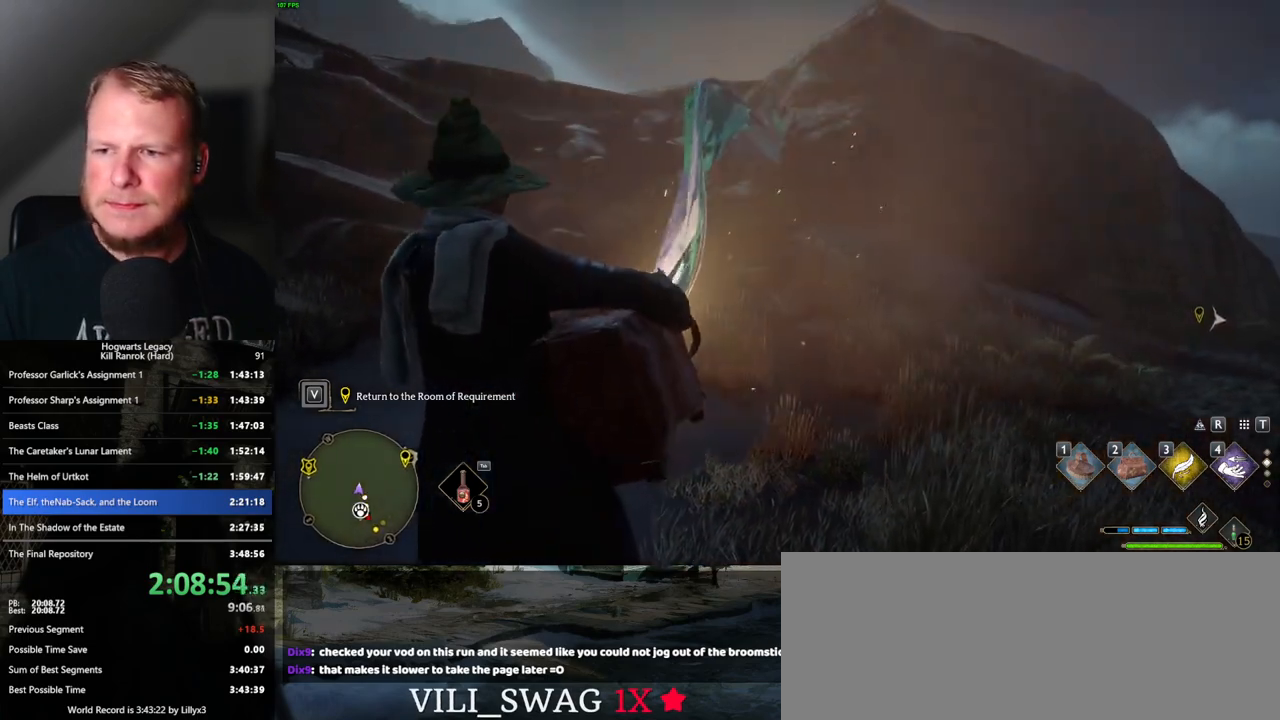
Gameplay with keyboard and mouse; each line is a JSON object with the keys and mouse buttons held at the frame after it. "events" lists presses ("down") and releases ("up") of ".", "/", "0", "1", "2", "3", "4", "5", "6", "7", "8", "9", "a", "alt_l", "alt_r", "b", "backslash", "backspace", "c", "caps_lock", "comma", "ctrl_l", "ctrl_r", "d", "e", "equals", "escape", "f", "f1", "f10", "f11", "f12", "f2", "f3", "f4", "f5", "f6", "f7", "f8", "f9", "g", "h", "i", "j", "k", "l", "lbracket", "m", "minus", "n", "o", "p", "q", "quote", "r", "rbracket", "return", "s", "semicolon", "shift_l", "shift_r", "space", "super", "t", "tab", "tilde", "u", "v", "w", "x", "y", "z", "mouse_left", "mouse_wheel", "mouse_right", "mouse_mb4" and "mouse_mb5" between this image and that frame as [ms after this image, input, new state], when the widget could be followed in between. "mouse_left", "mouse_wheel", "mouse_right", "mouse_mb4", "mouse_mb5" = the "left", "wheel", "right", "mb4", "mb5" buttons of the "mouse" list. No other keys are recorded. "wheel" means that the mouse wheel is clicked or scrolled. Mouse movement is not recorded.
{"keys": [], "mouse": [], "events": []}
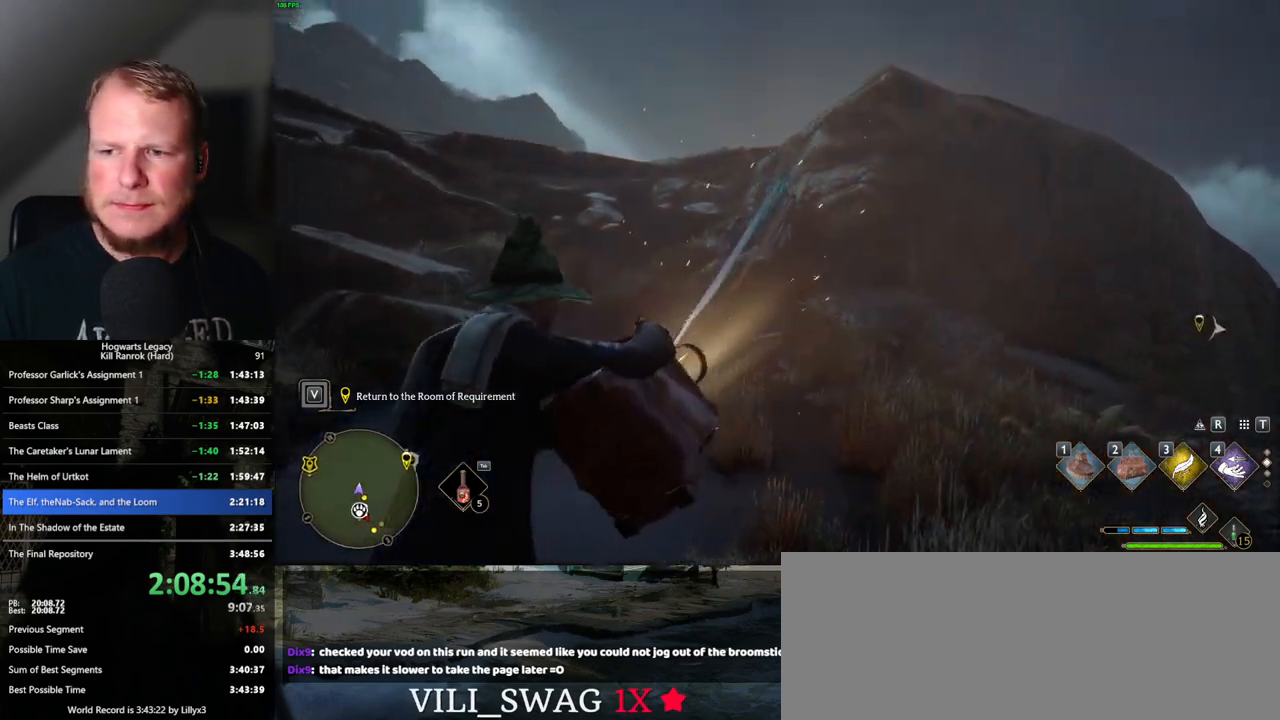
{"keys": [], "mouse": [], "events": []}
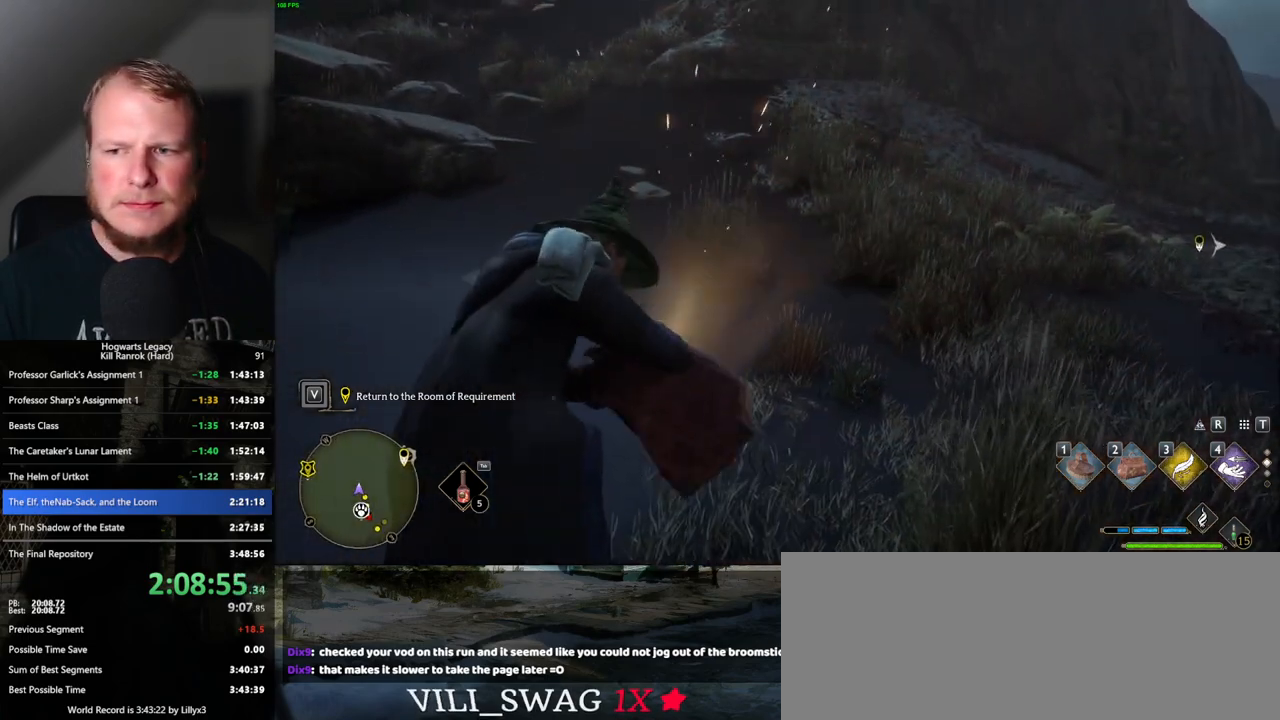
{"keys": [], "mouse": [], "events": []}
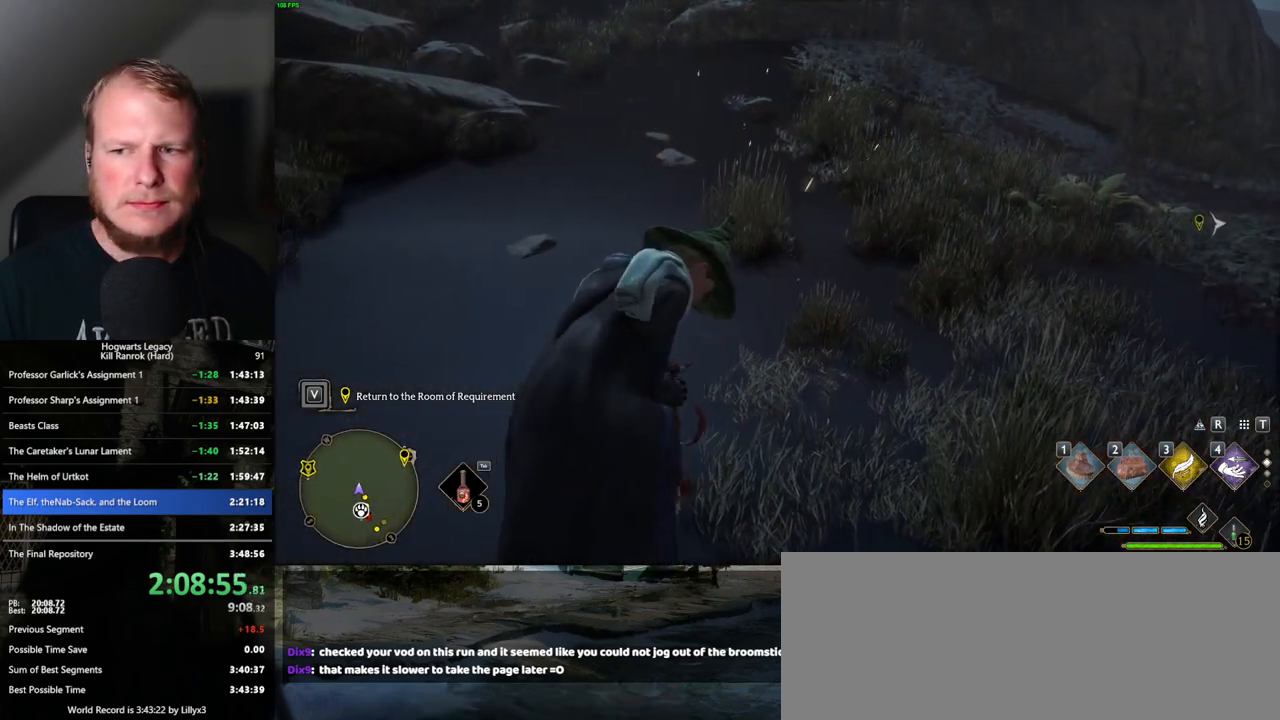
{"keys": [], "mouse": [], "events": []}
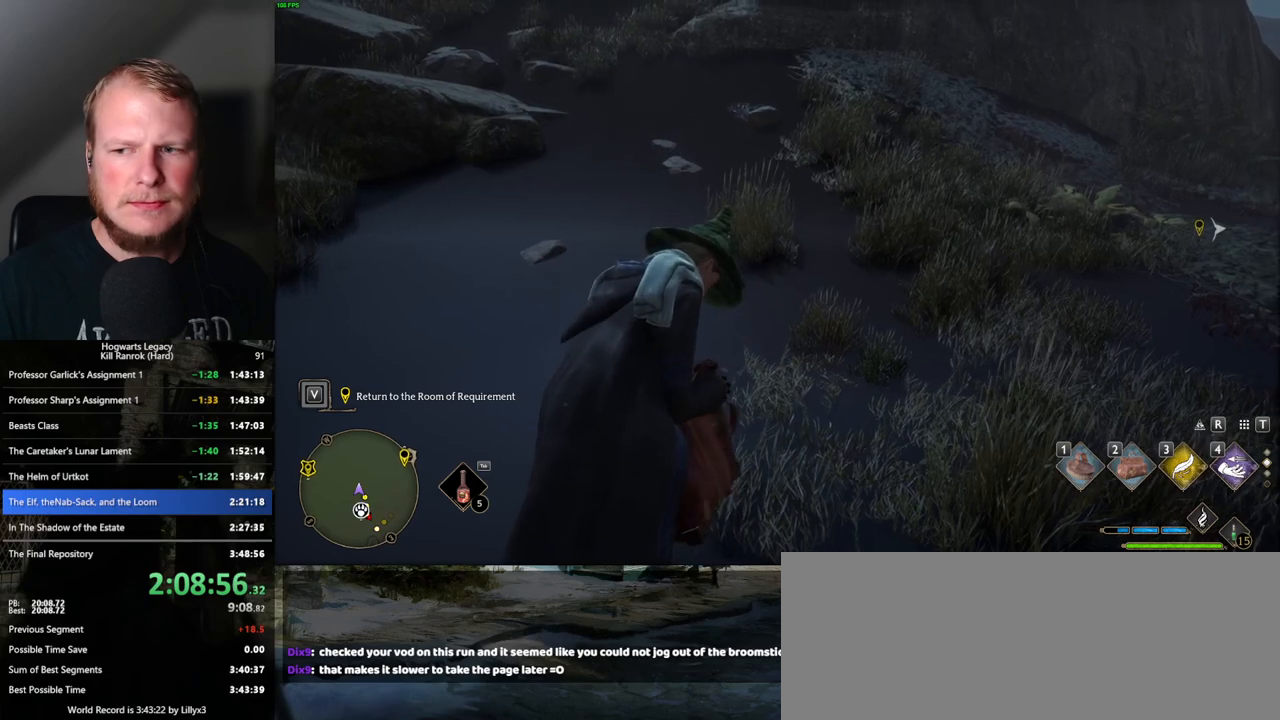
{"keys": [], "mouse": [], "events": [[217, "s", "down"], [450, "s", "up"]]}
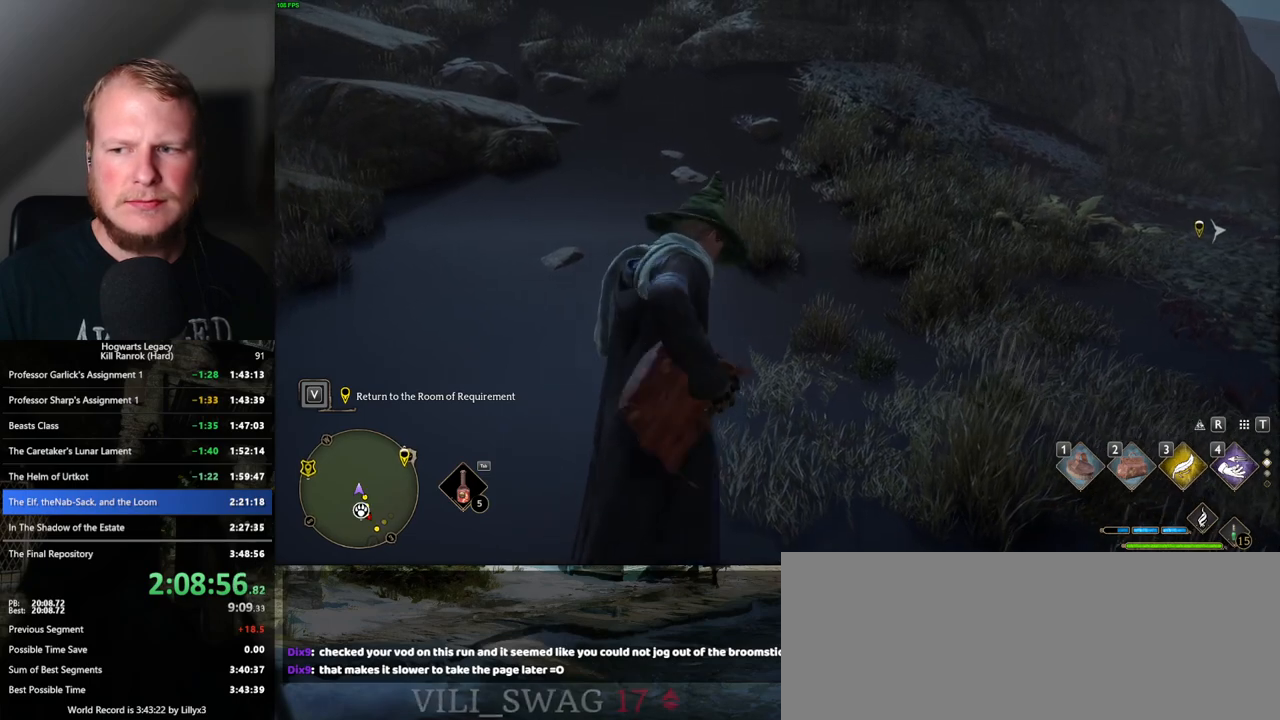
{"keys": ["s"], "mouse": [], "events": [[500, "s", "down"]]}
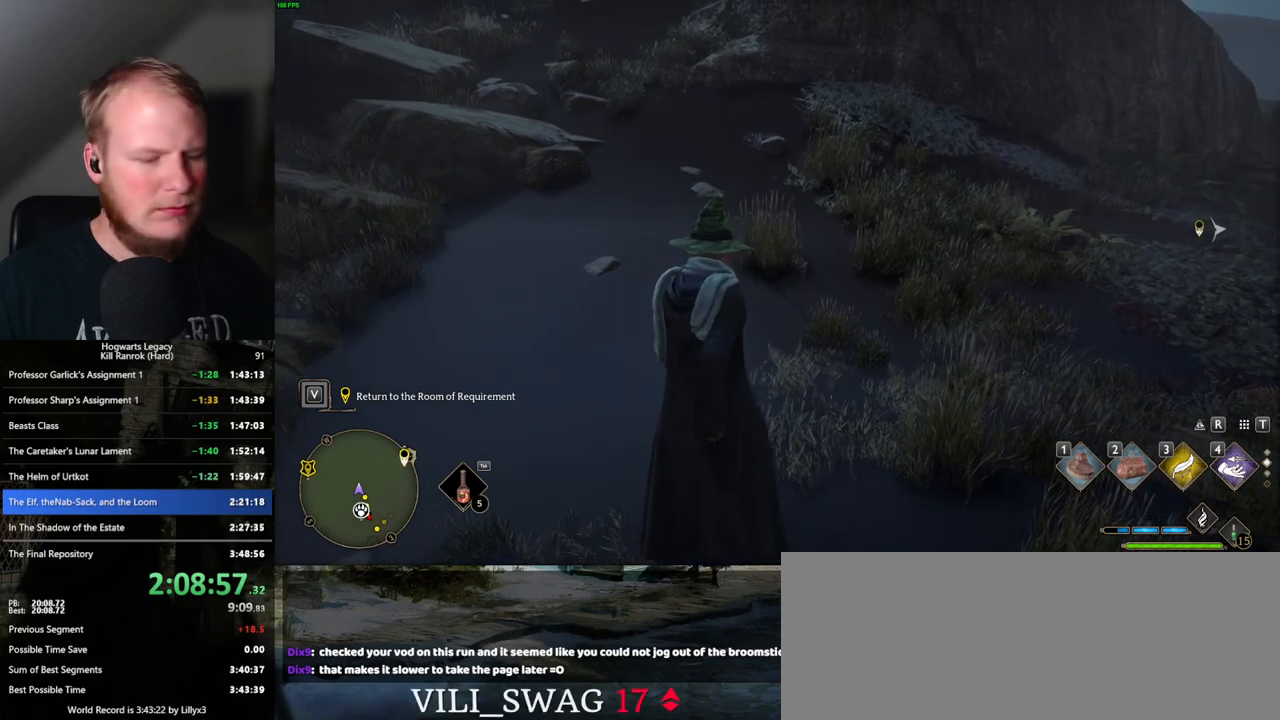
{"keys": ["s"], "mouse": [], "events": []}
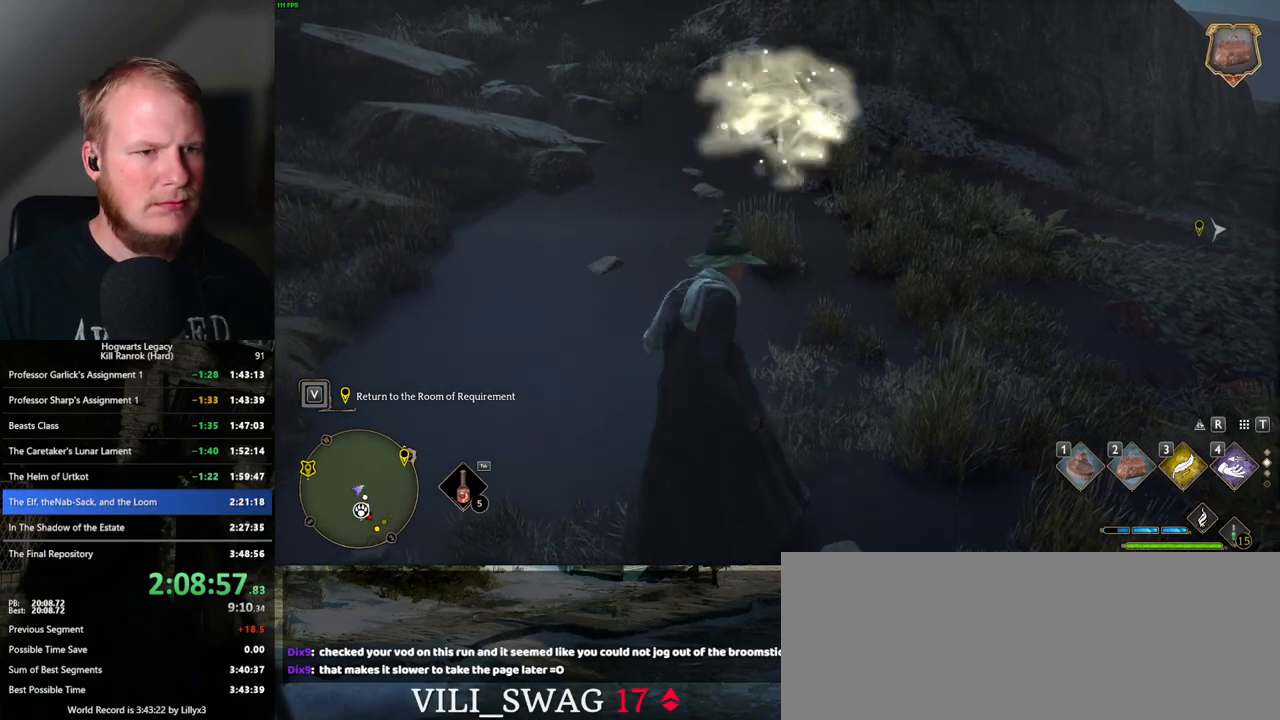
{"keys": ["tab"], "mouse": [], "events": [[133, "tab", "down"], [250, "s", "up"]]}
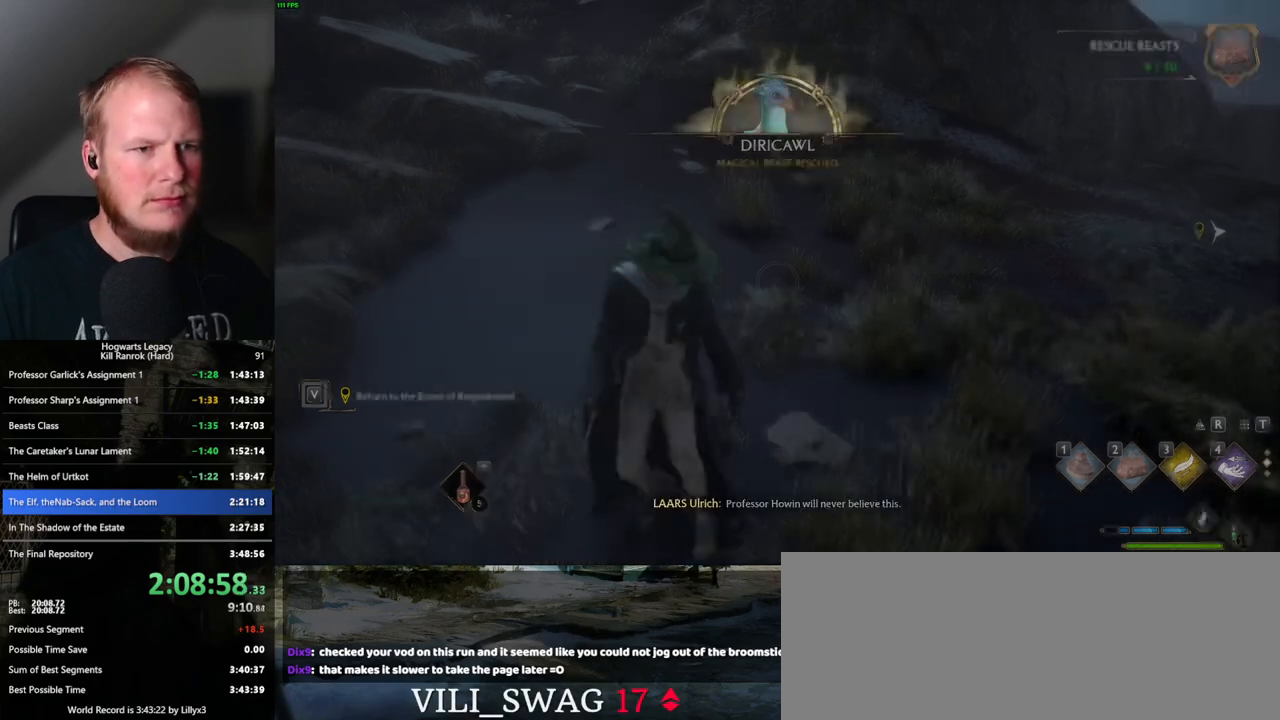
{"keys": ["tab"], "mouse": [], "events": [[183, "2", "down"], [267, "2", "up"]]}
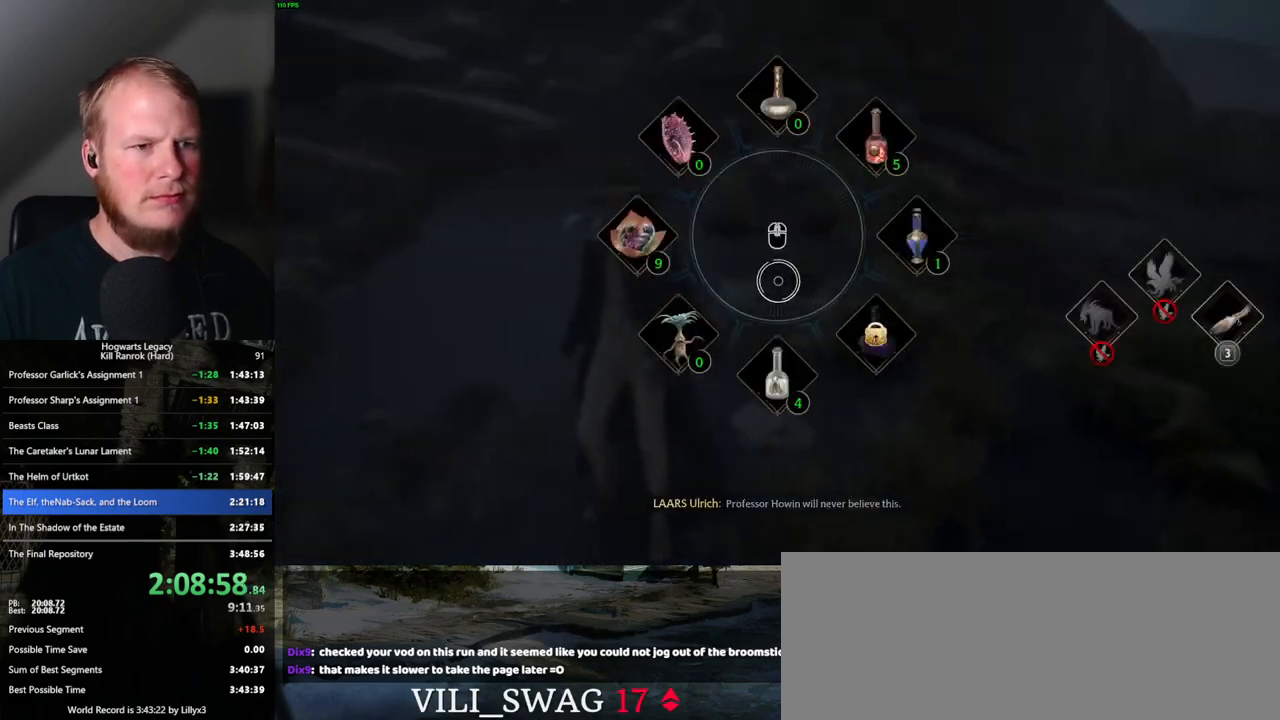
{"keys": ["tab"], "mouse": [], "events": []}
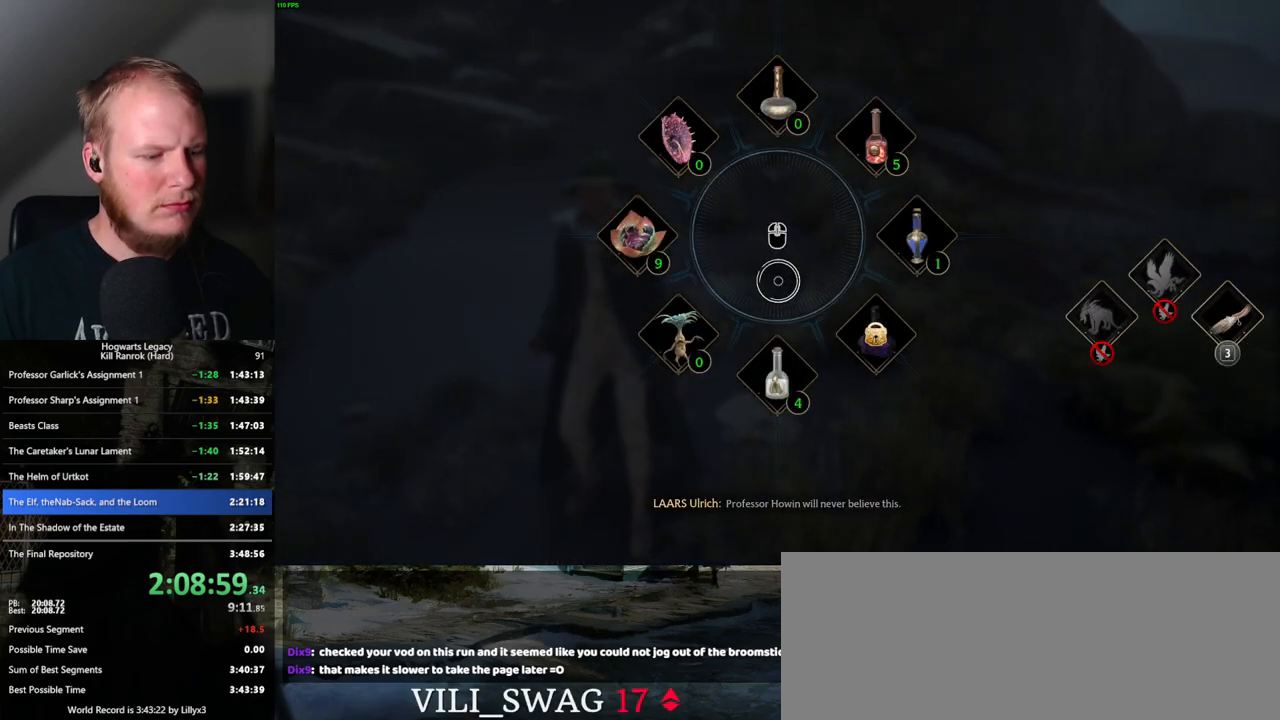
{"keys": [], "mouse": [], "events": [[167, "3", "down"], [233, "3", "up"], [283, "tab", "up"]]}
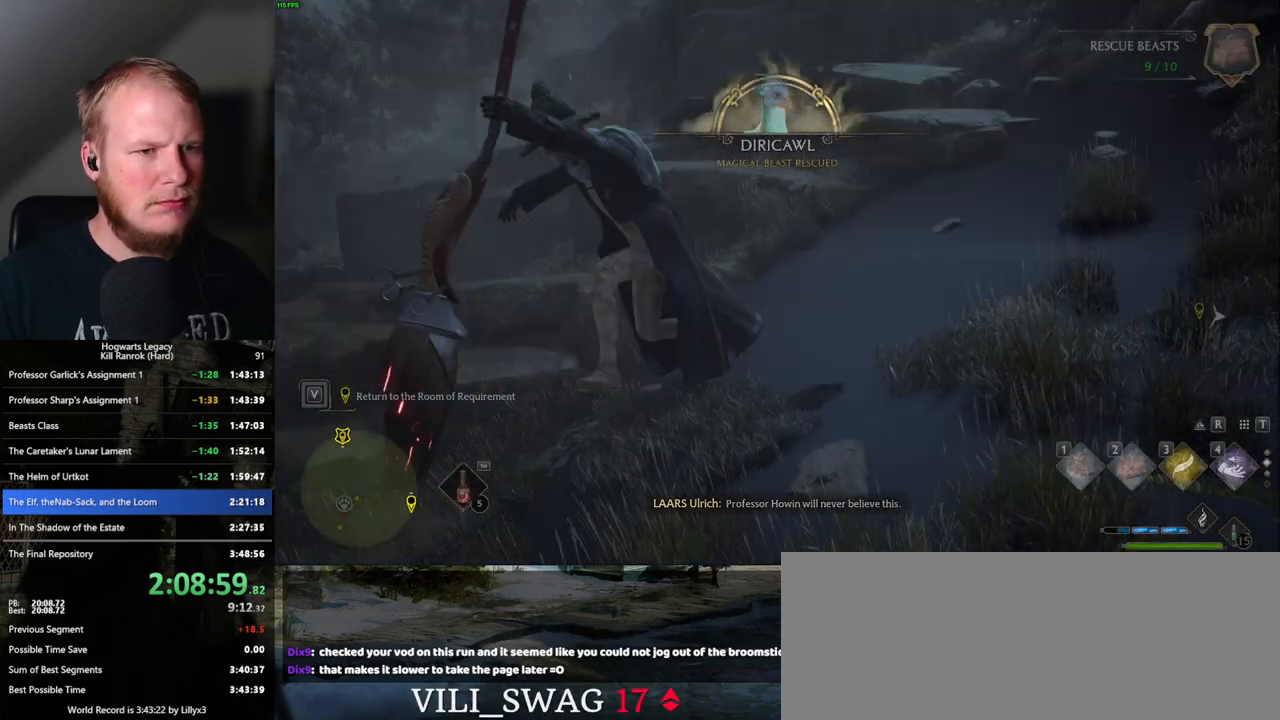
{"keys": ["w"], "mouse": ["left"], "events": [[167, "w", "down"], [433, "mouse_left", "down"]]}
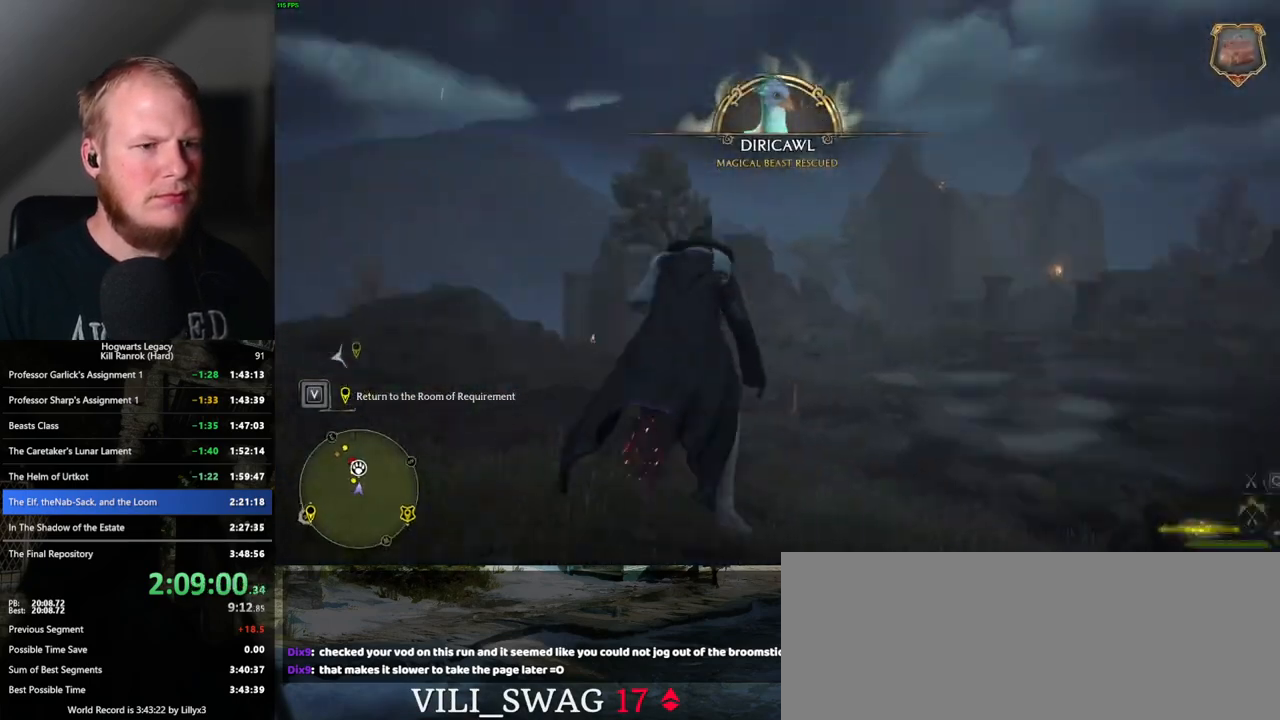
{"keys": ["w"], "mouse": ["left"], "events": [[100, "d", "down"], [383, "mouse_left", "up"], [400, "d", "up"], [433, "mouse_left", "down"]]}
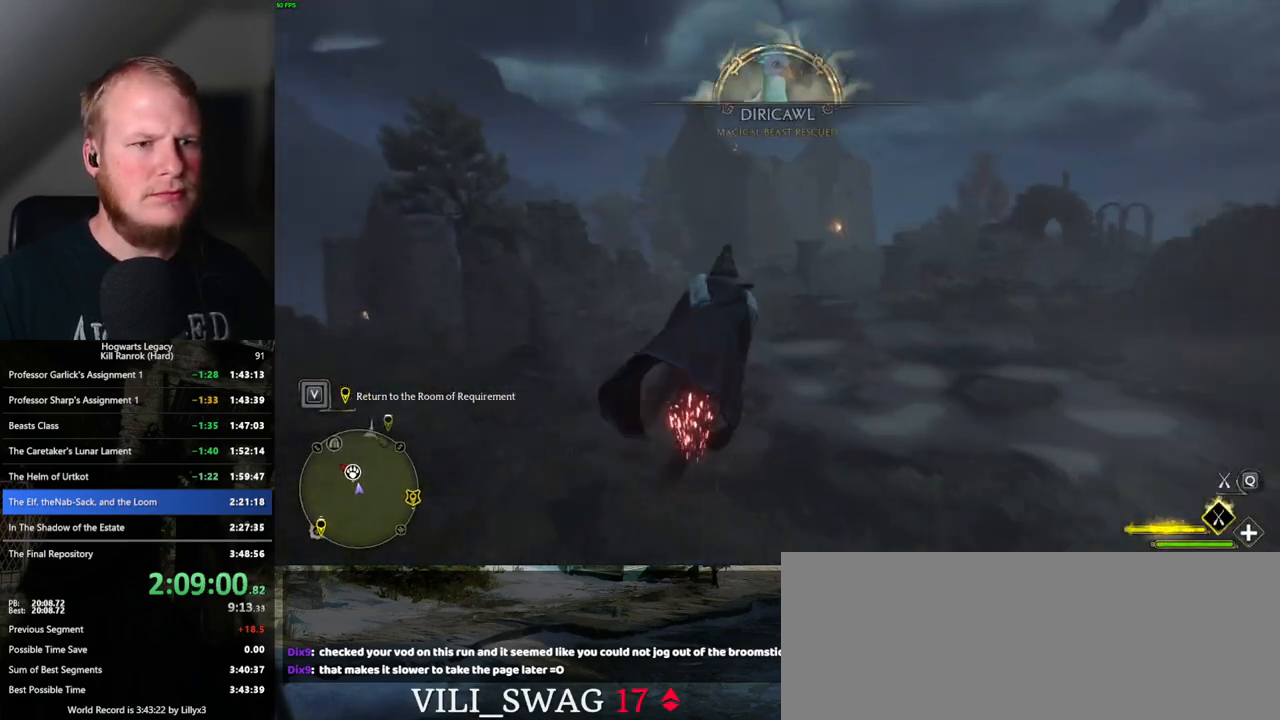
{"keys": ["w"], "mouse": ["left"], "events": []}
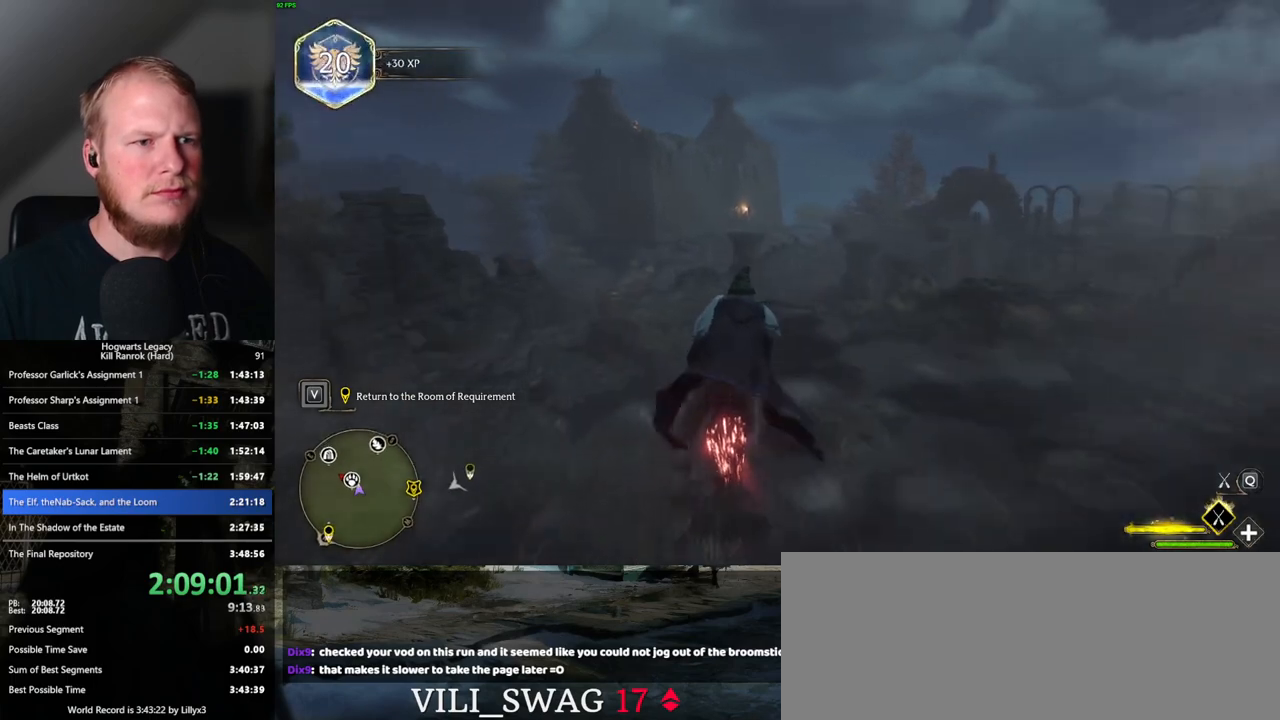
{"keys": ["w"], "mouse": ["left"], "events": []}
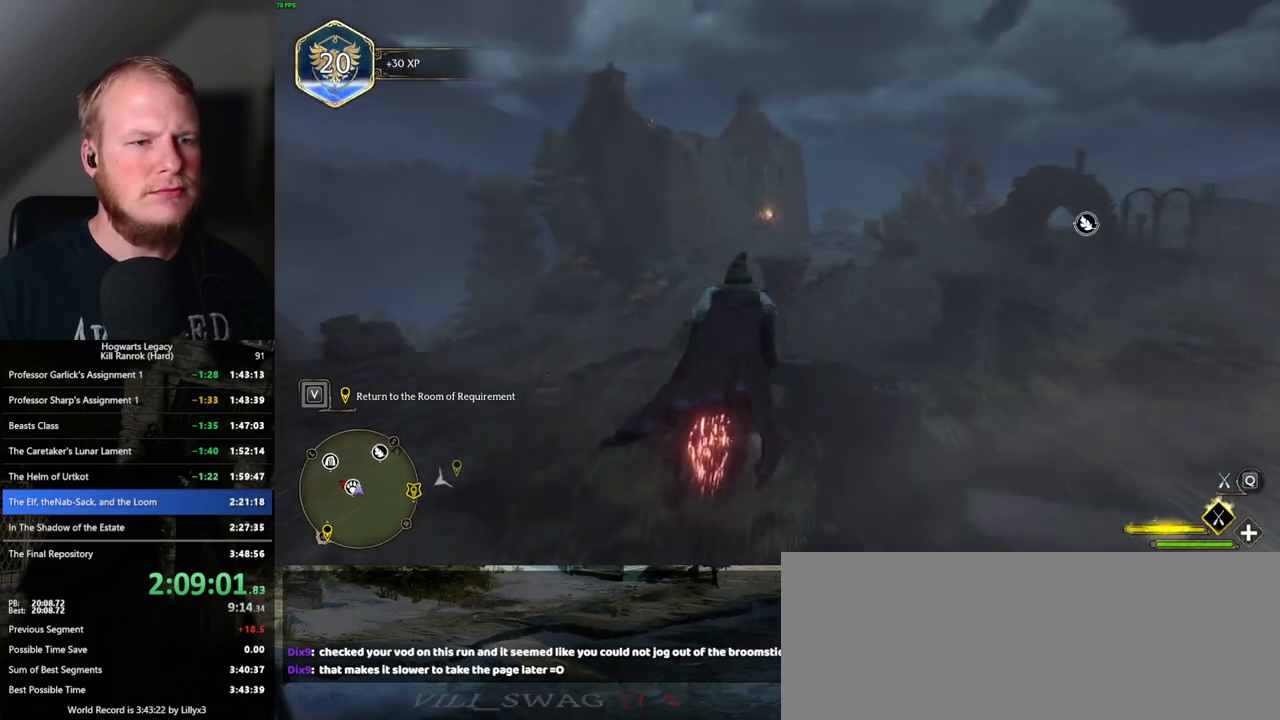
{"keys": ["w"], "mouse": ["left"], "events": []}
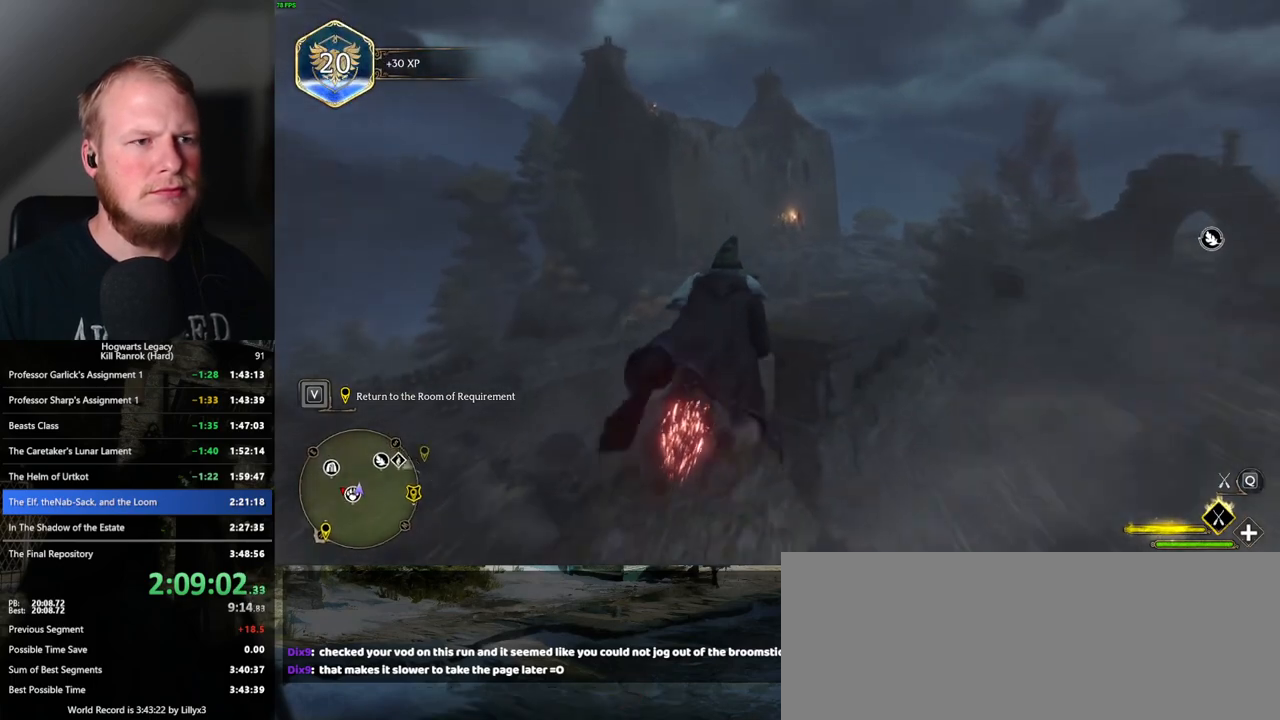
{"keys": ["space", "w"], "mouse": ["left"], "events": [[233, "space", "down"], [333, "space", "up"], [450, "space", "down"]]}
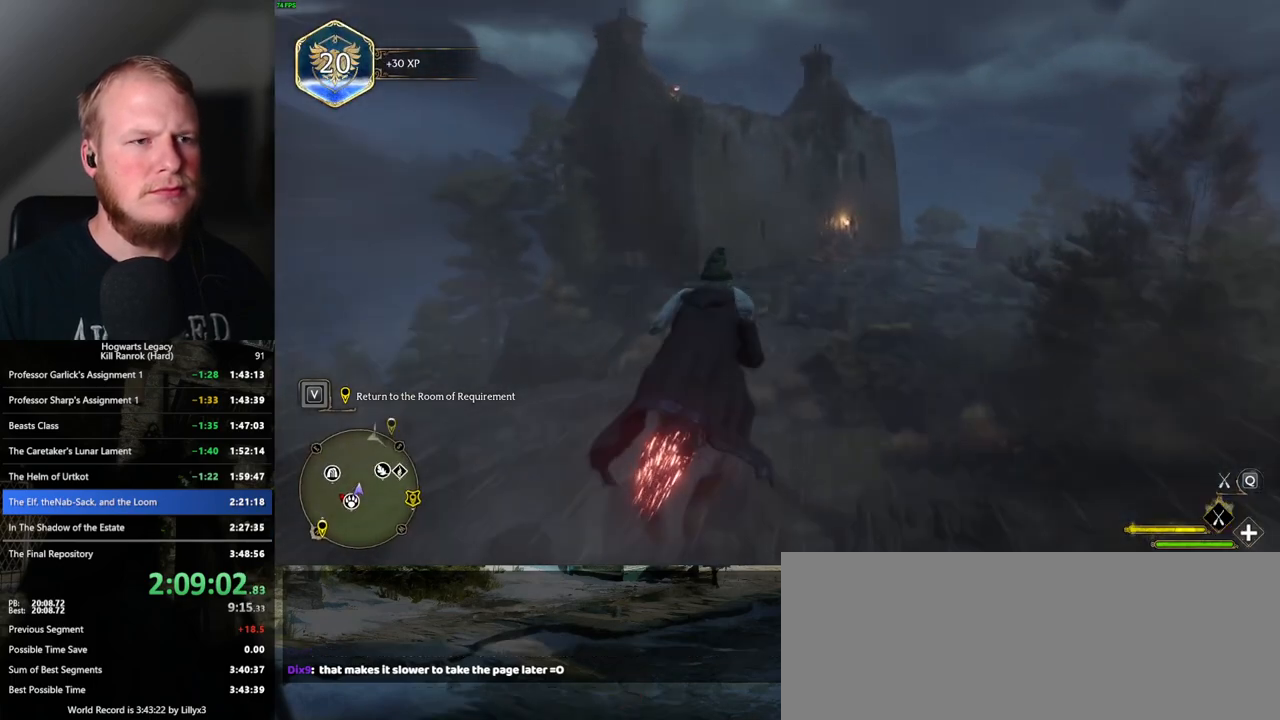
{"keys": ["w"], "mouse": ["left"], "events": [[17, "space", "up"], [150, "space", "down"], [217, "space", "up"], [333, "space", "down"], [417, "space", "up"]]}
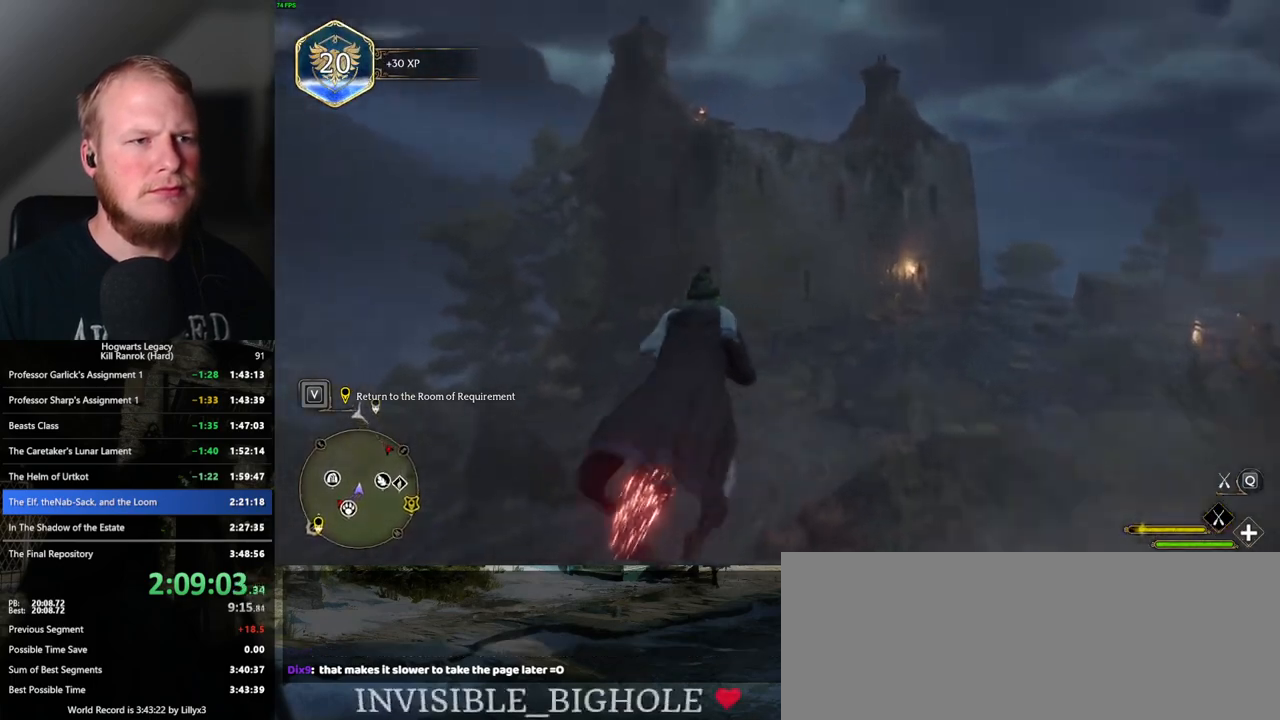
{"keys": ["w"], "mouse": ["left"], "events": [[33, "space", "down"], [117, "space", "up"], [200, "space", "down"], [300, "space", "up"], [400, "space", "down"], [483, "space", "up"]]}
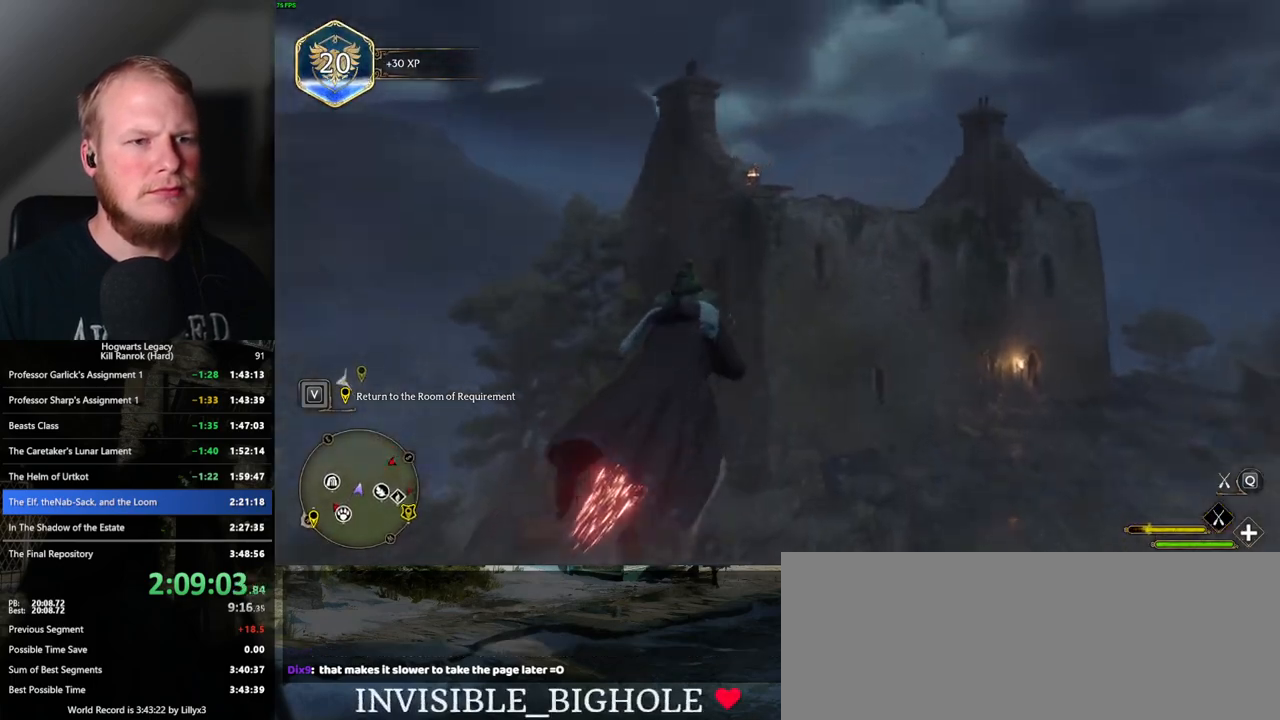
{"keys": ["w"], "mouse": ["left"], "events": []}
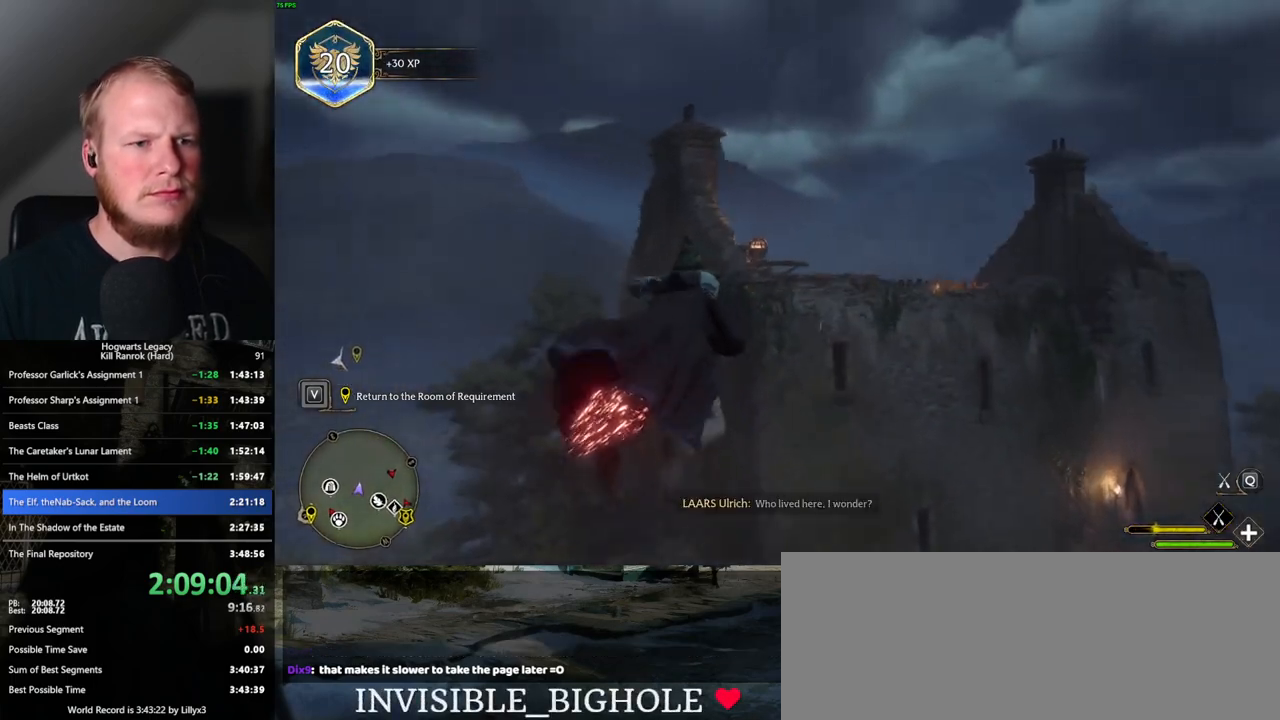
{"keys": ["w"], "mouse": ["left"], "events": []}
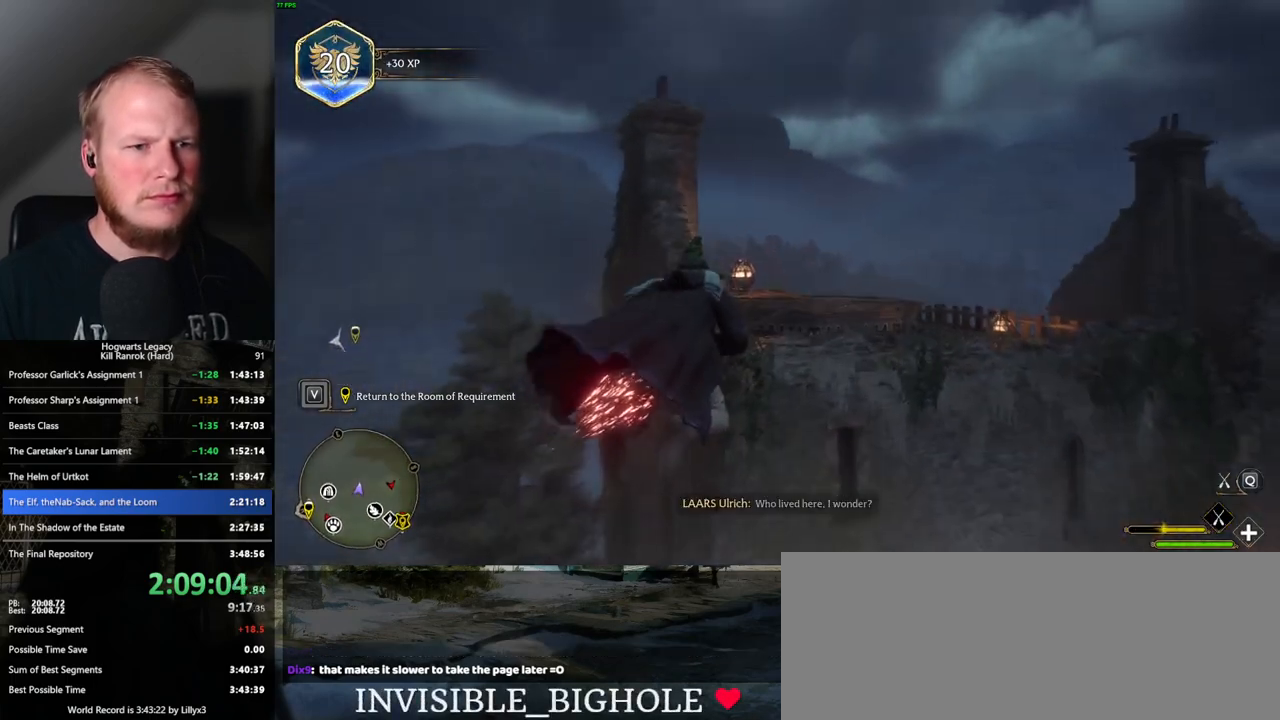
{"keys": ["w"], "mouse": ["left"], "events": []}
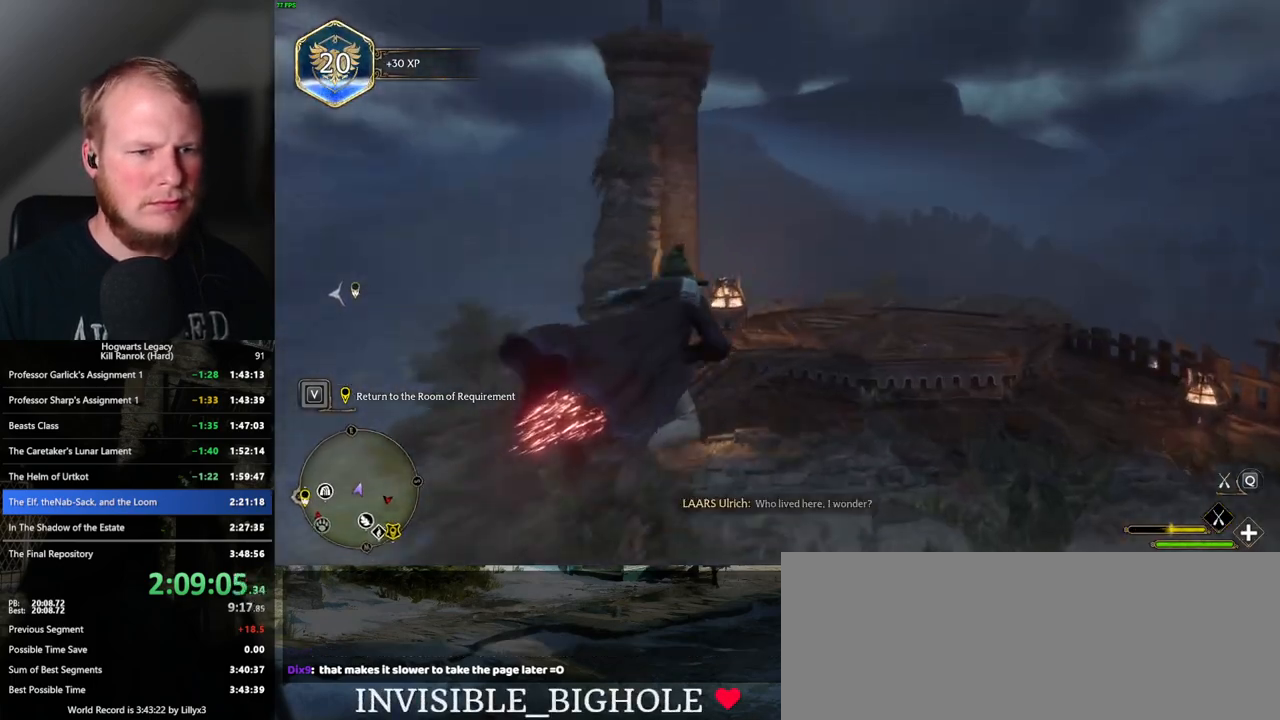
{"keys": ["ctrl_l", "w"], "mouse": ["left"], "events": [[267, "ctrl_l", "down"]]}
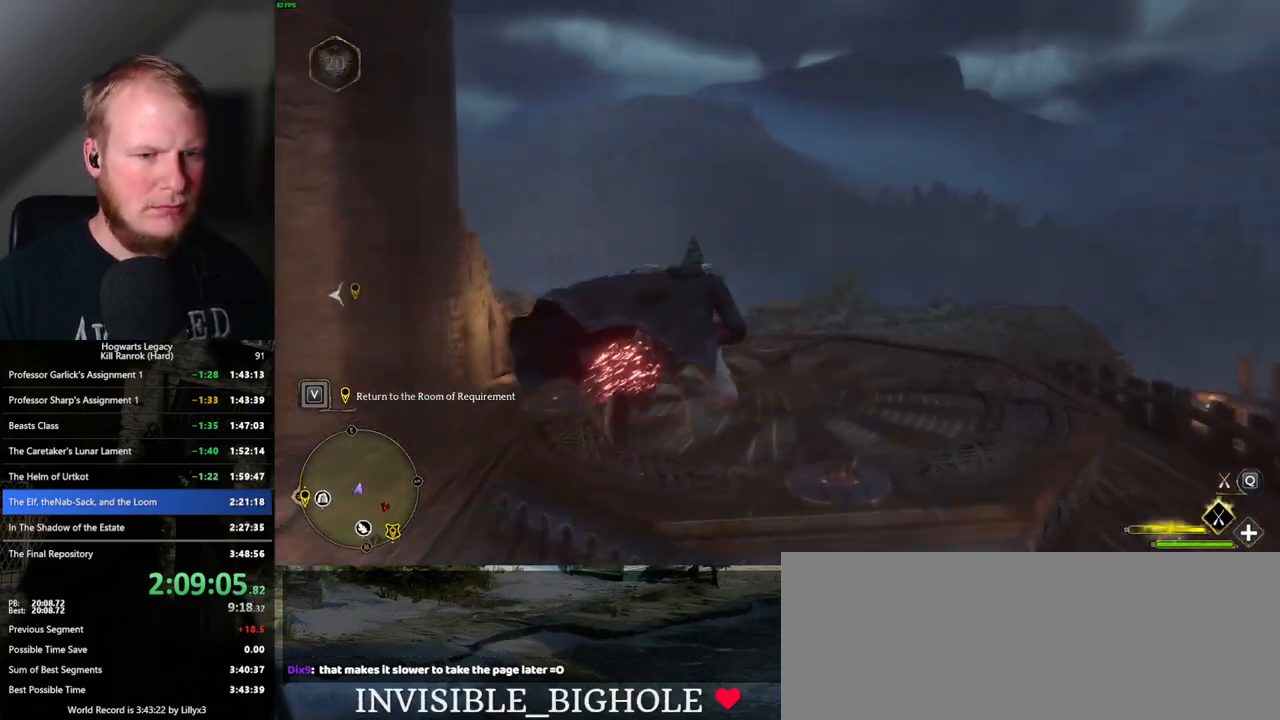
{"keys": [], "mouse": [], "events": [[17, "b", "down"], [67, "mouse_left", "up"], [100, "ctrl_l", "up"], [217, "b", "up"], [267, "b", "down"], [300, "b", "up"], [333, "w", "up"]]}
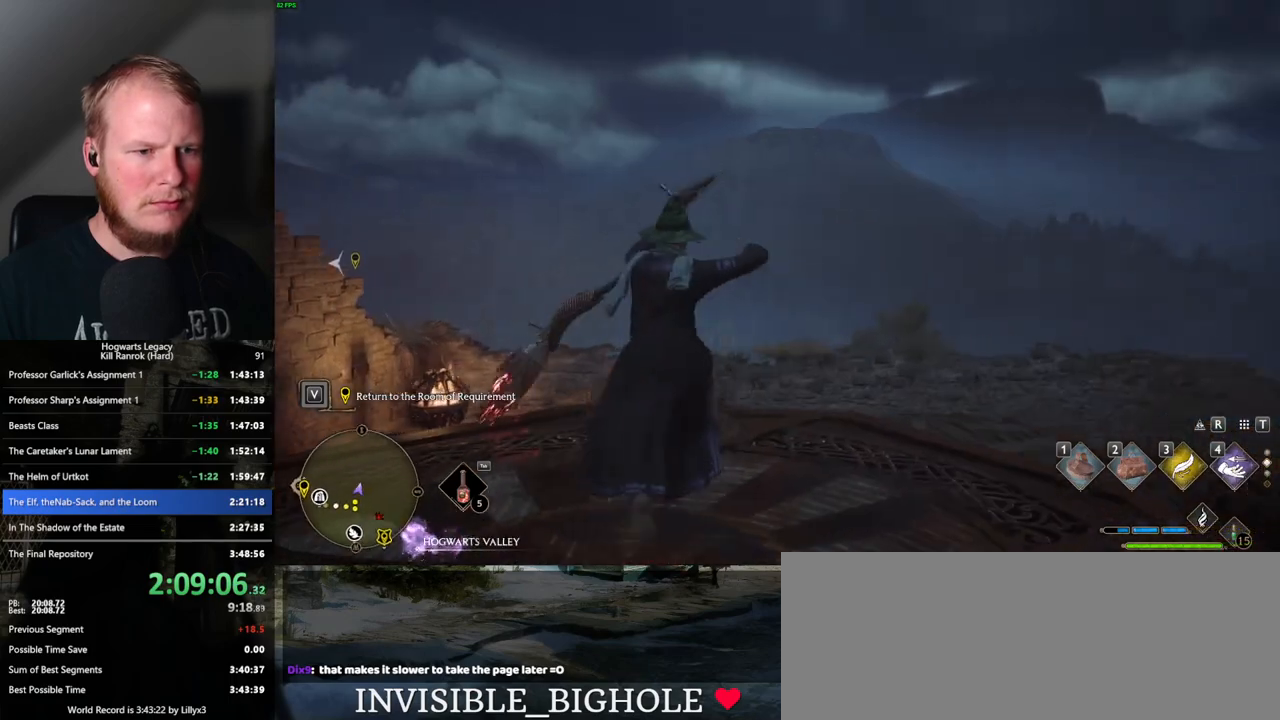
{"keys": ["w"], "mouse": [], "events": [[33, "a", "down"], [67, "a", "up"], [333, "w", "down"]]}
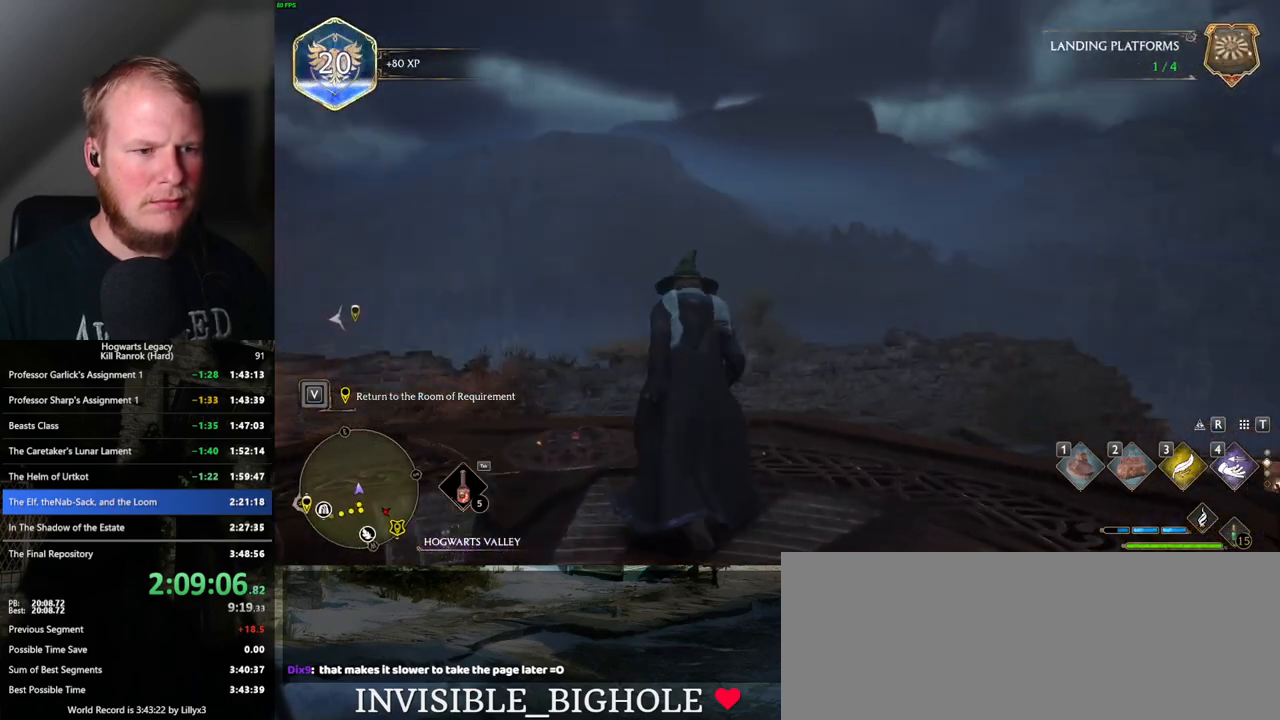
{"keys": ["tab"], "mouse": [], "events": [[17, "tab", "down"], [100, "w", "up"]]}
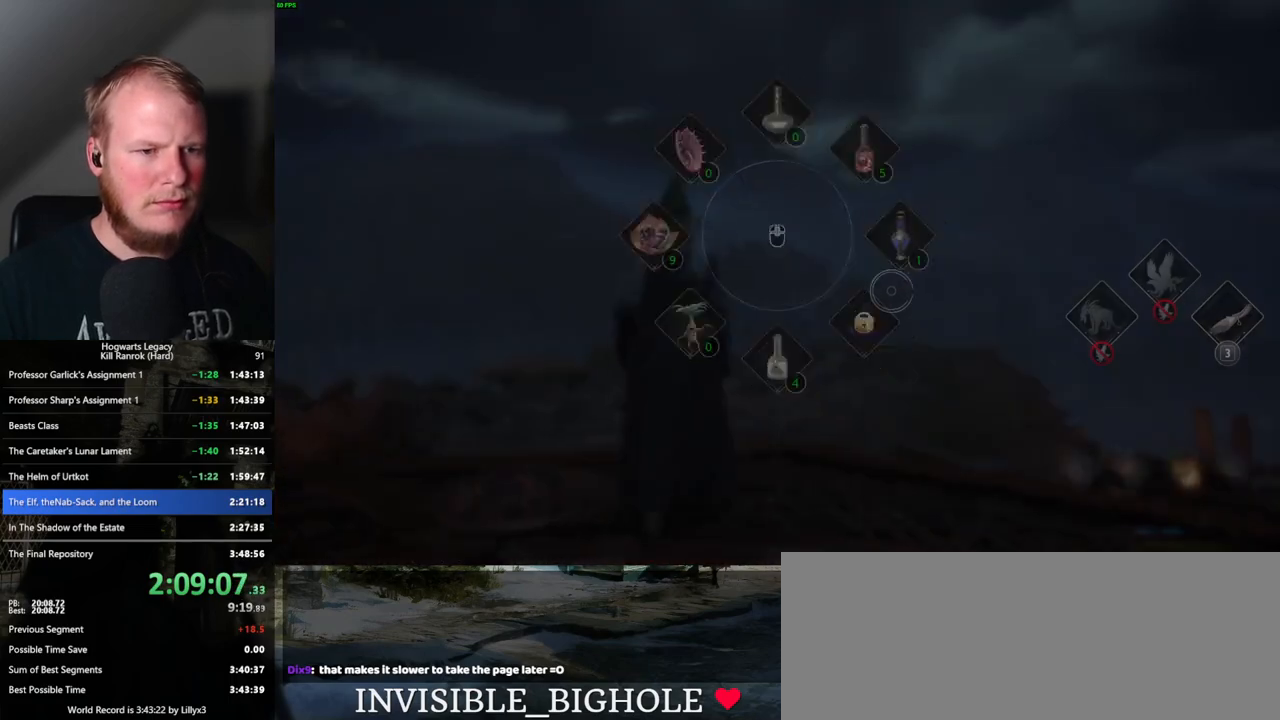
{"keys": ["w"], "mouse": [], "events": [[83, "3", "down"], [167, "3", "up"], [283, "tab", "up"], [367, "w", "down"]]}
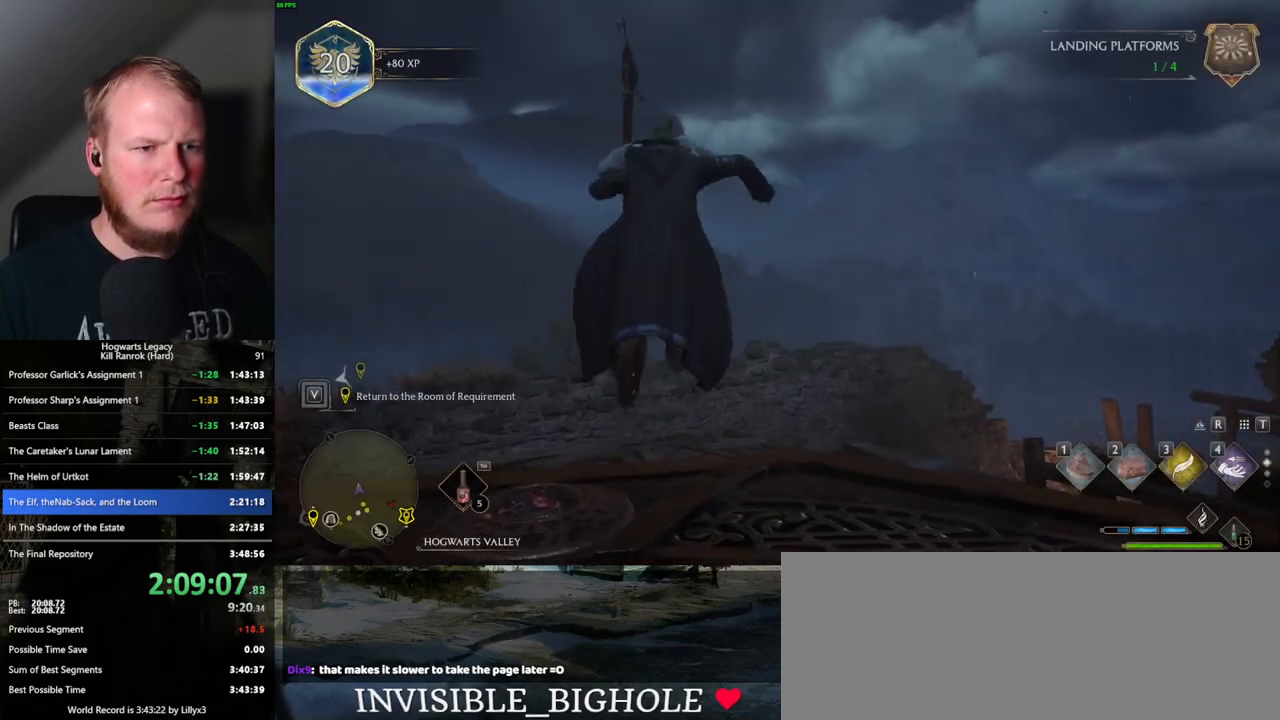
{"keys": ["w"], "mouse": ["left"], "events": [[233, "mouse_left", "down"]]}
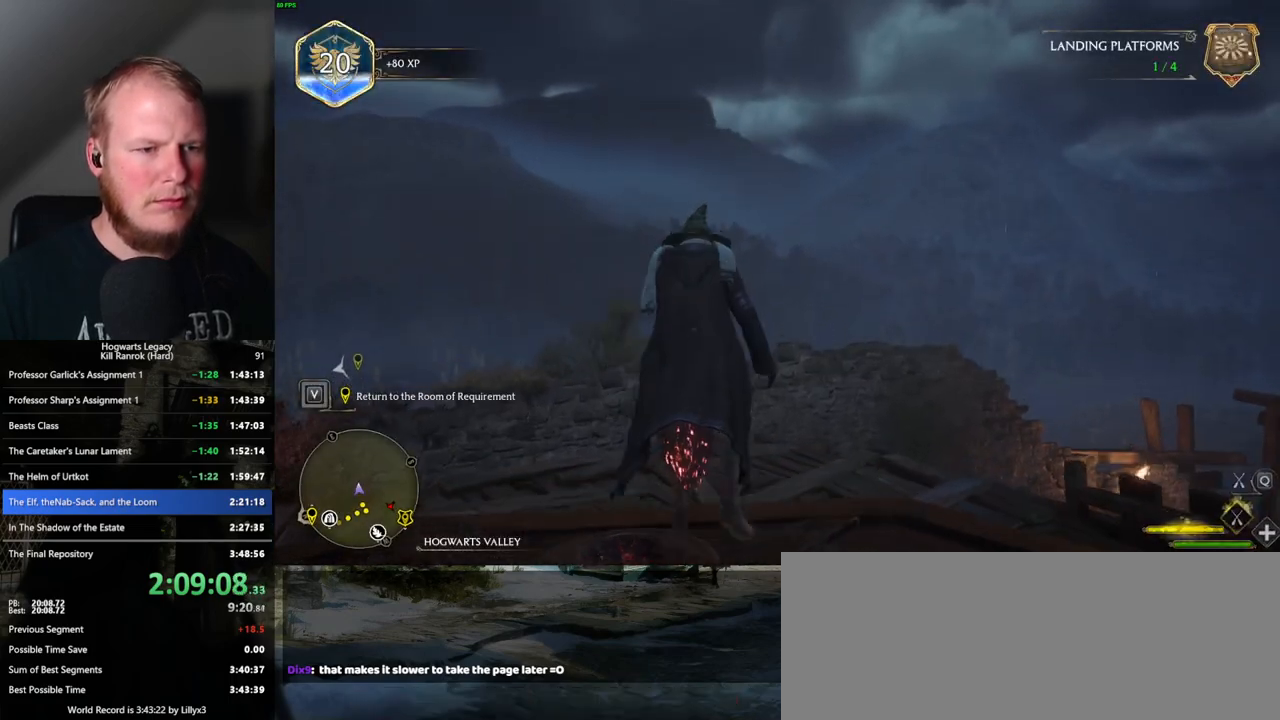
{"keys": ["w"], "mouse": ["left"], "events": [[117, "shift_l", "down"], [200, "shift_l", "up"]]}
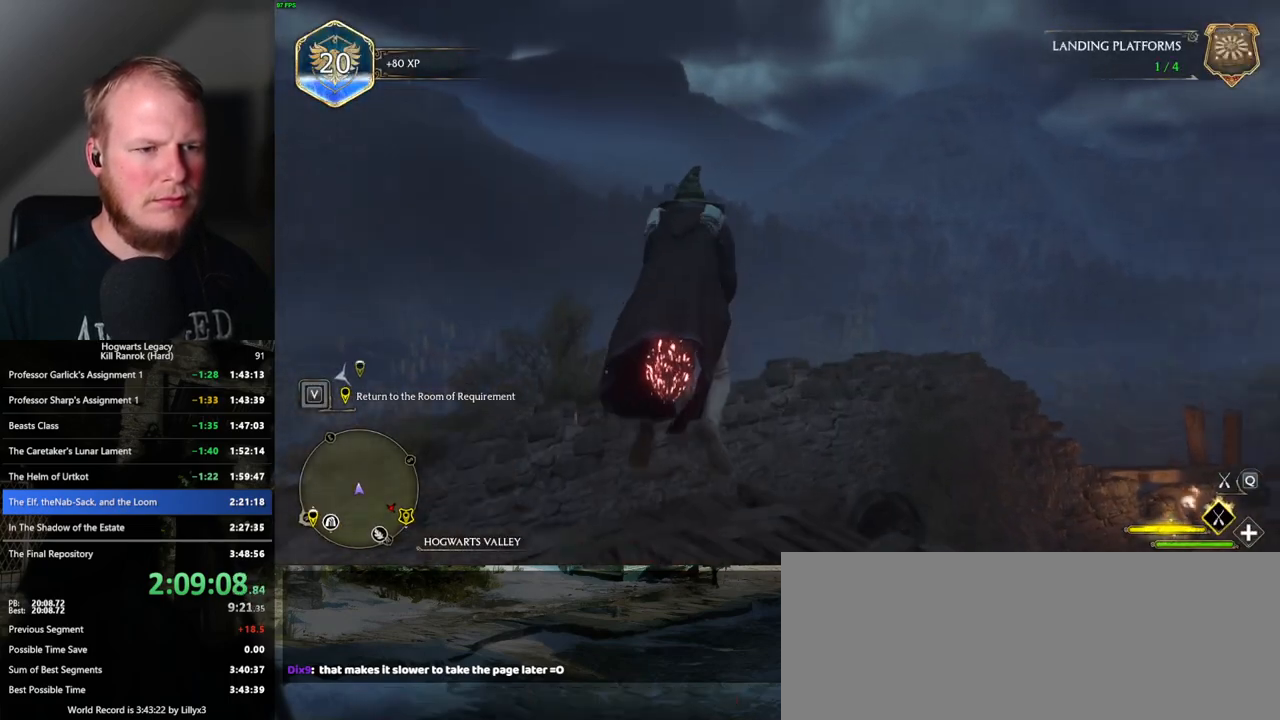
{"keys": ["ctrl_l", "w"], "mouse": ["left"], "events": [[200, "ctrl_l", "down"], [417, "mouse_left", "up"], [450, "mouse_left", "down"]]}
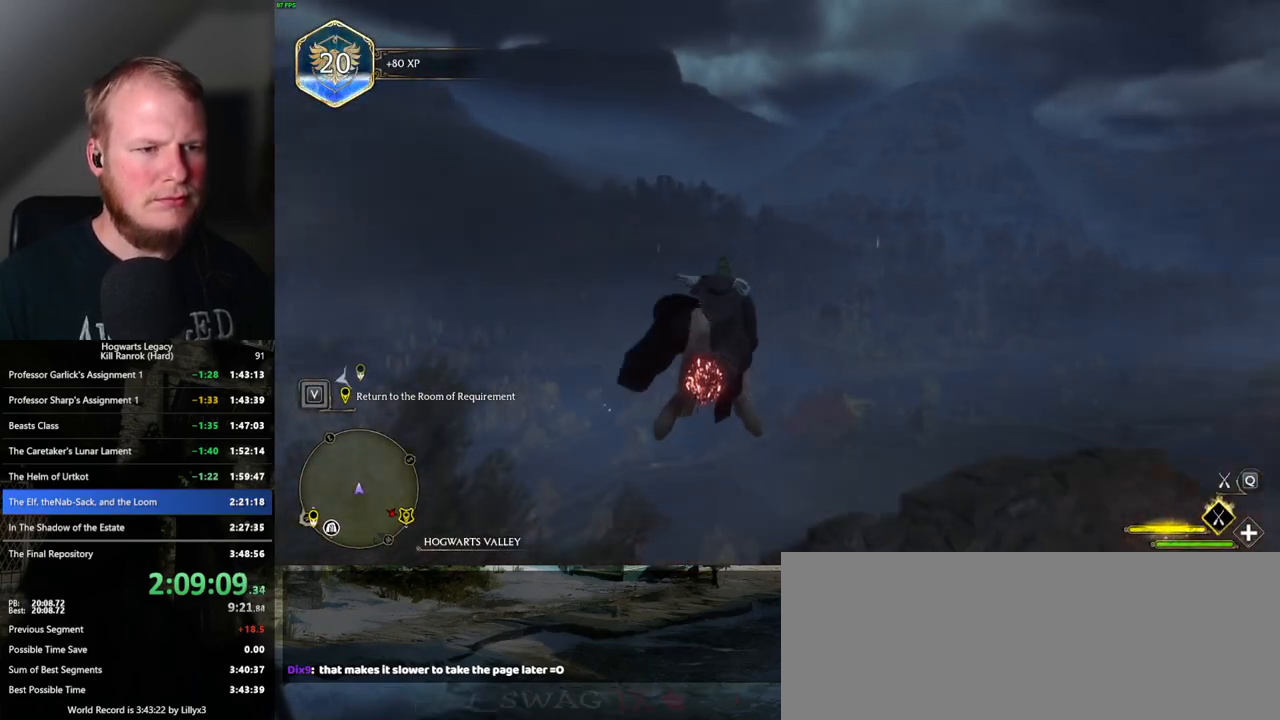
{"keys": ["ctrl_l", "w"], "mouse": ["left"], "events": []}